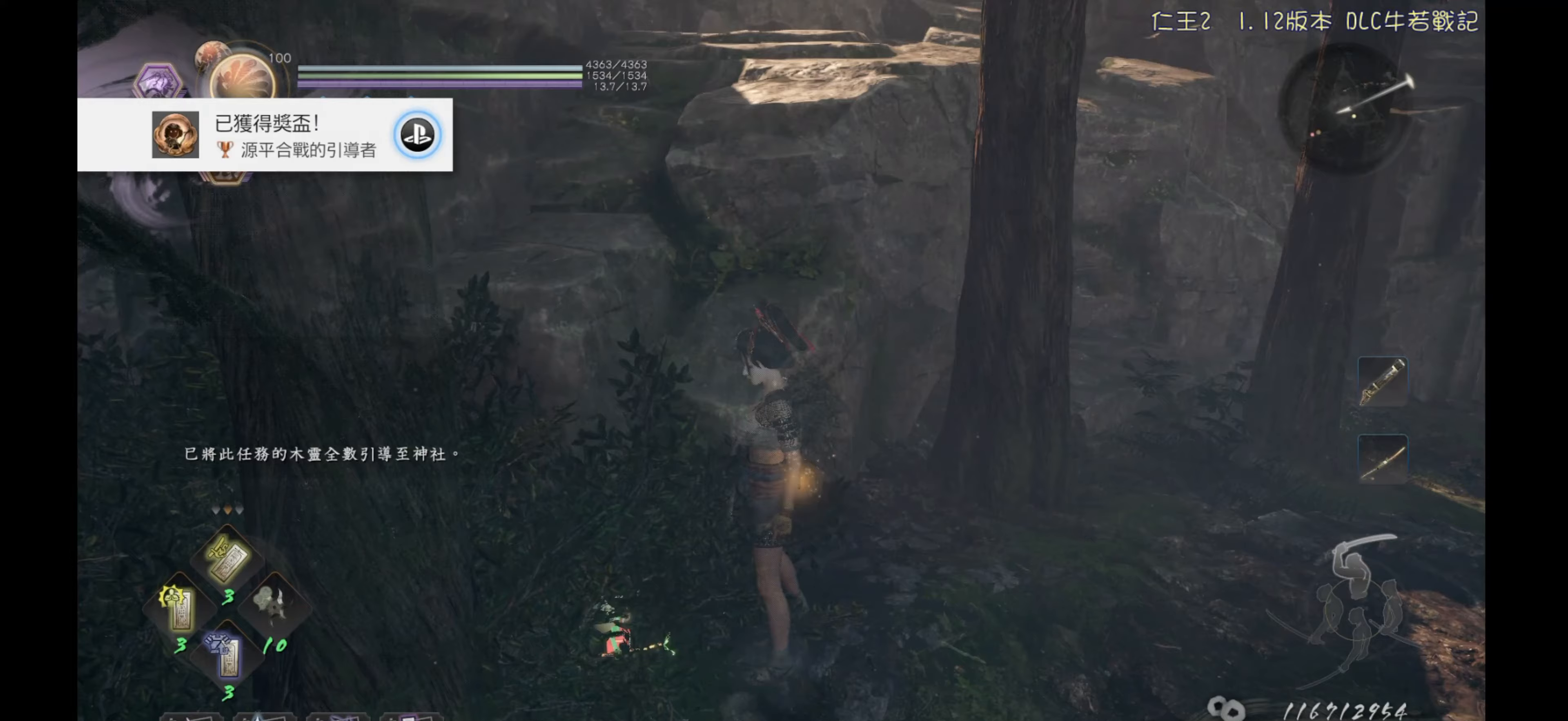
Gameplay with a controller (PlayStation layout); each line is a JSON object with the inputs held at the frame after it. "events" lists button and stick changes between this image and that frame as [ms after this image, input, new state], when the widget could be followed in between.
{"buttons": [], "left_stick": "center", "right_stick": "center", "events": []}
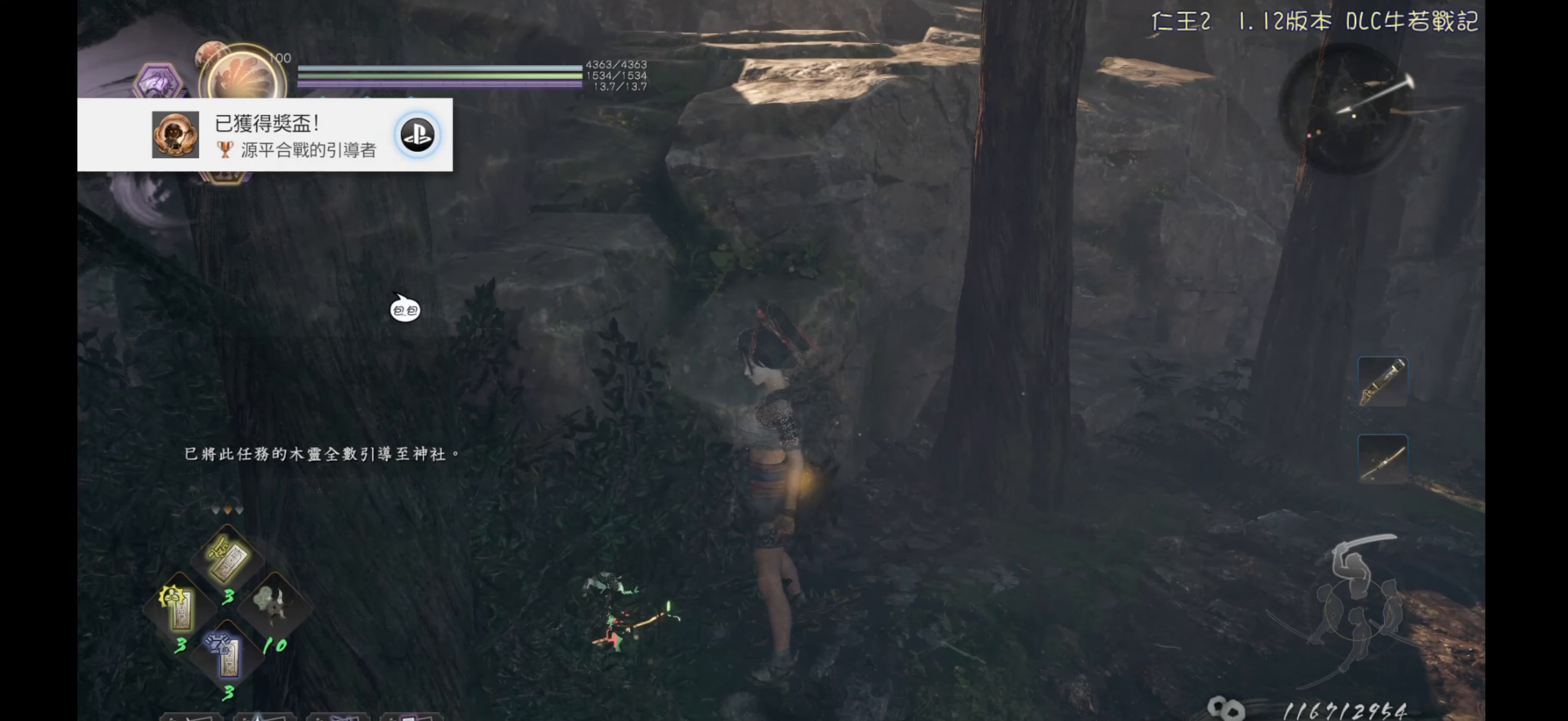
{"buttons": [], "left_stick": "right", "right_stick": "center", "events": [[233, "left_stick", "up-right"], [333, "left_stick", "right"]]}
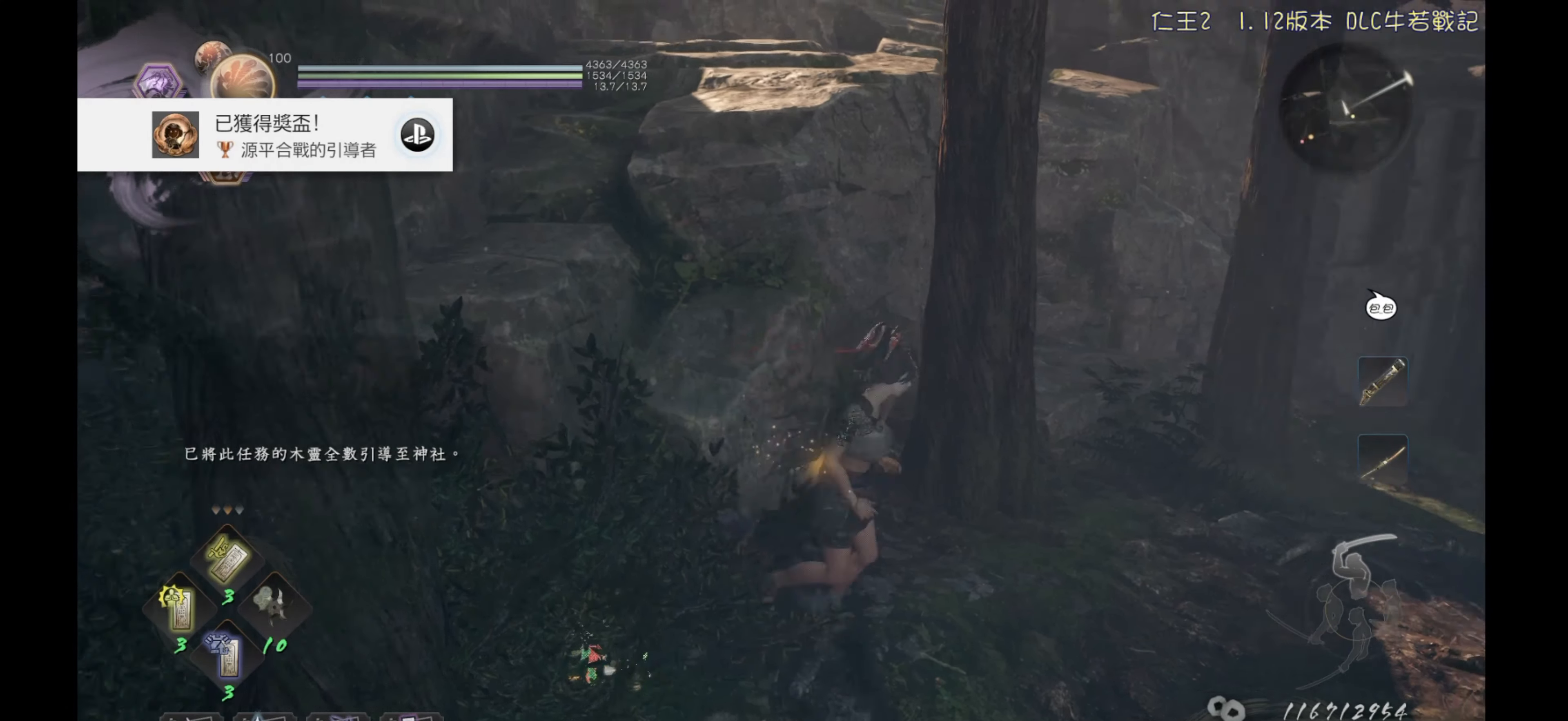
{"buttons": [], "left_stick": "up", "right_stick": "center", "events": [[133, "right_stick", "right"], [200, "left_stick", "up"], [250, "right_stick", "center"]]}
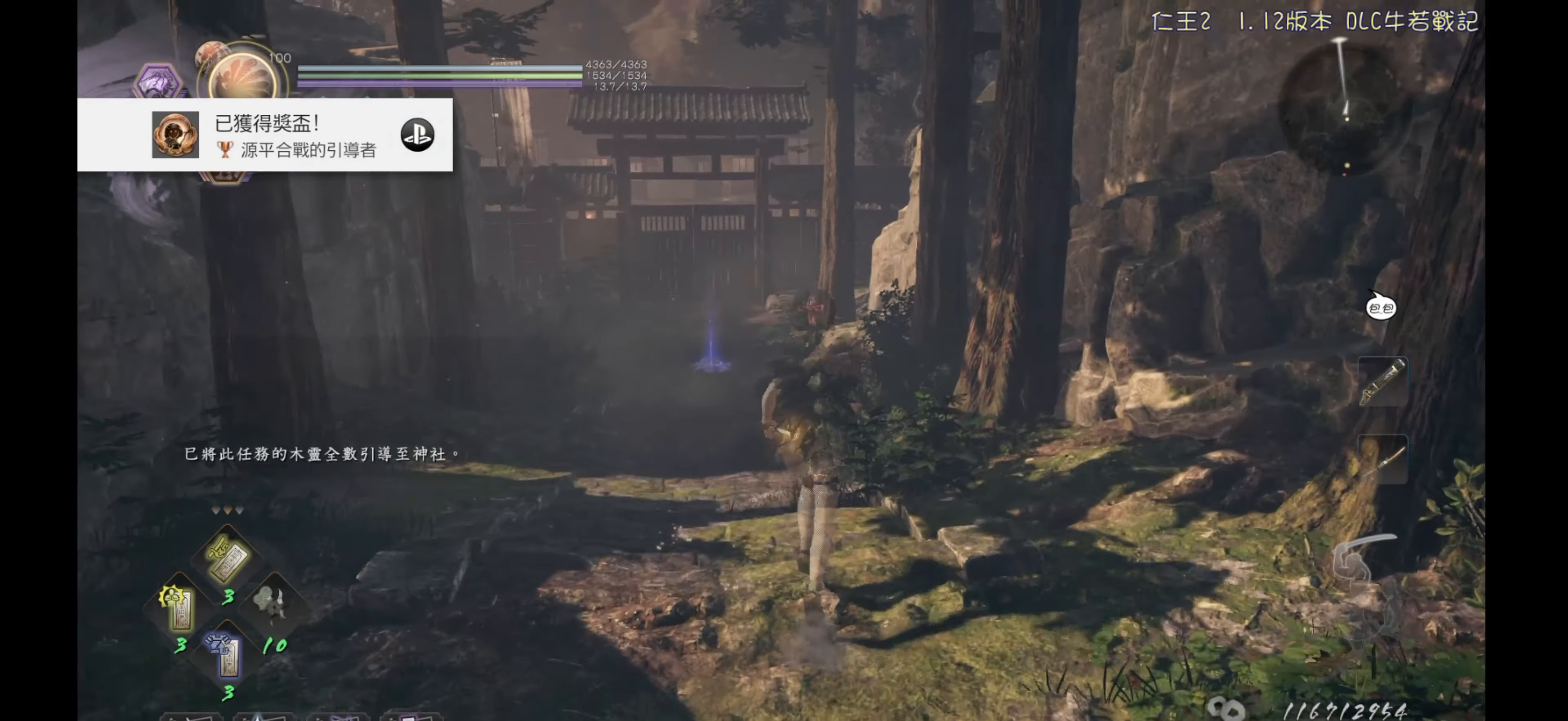
{"buttons": ["CROSS"], "left_stick": "up", "right_stick": "center", "events": [[117, "CROSS", "down"]]}
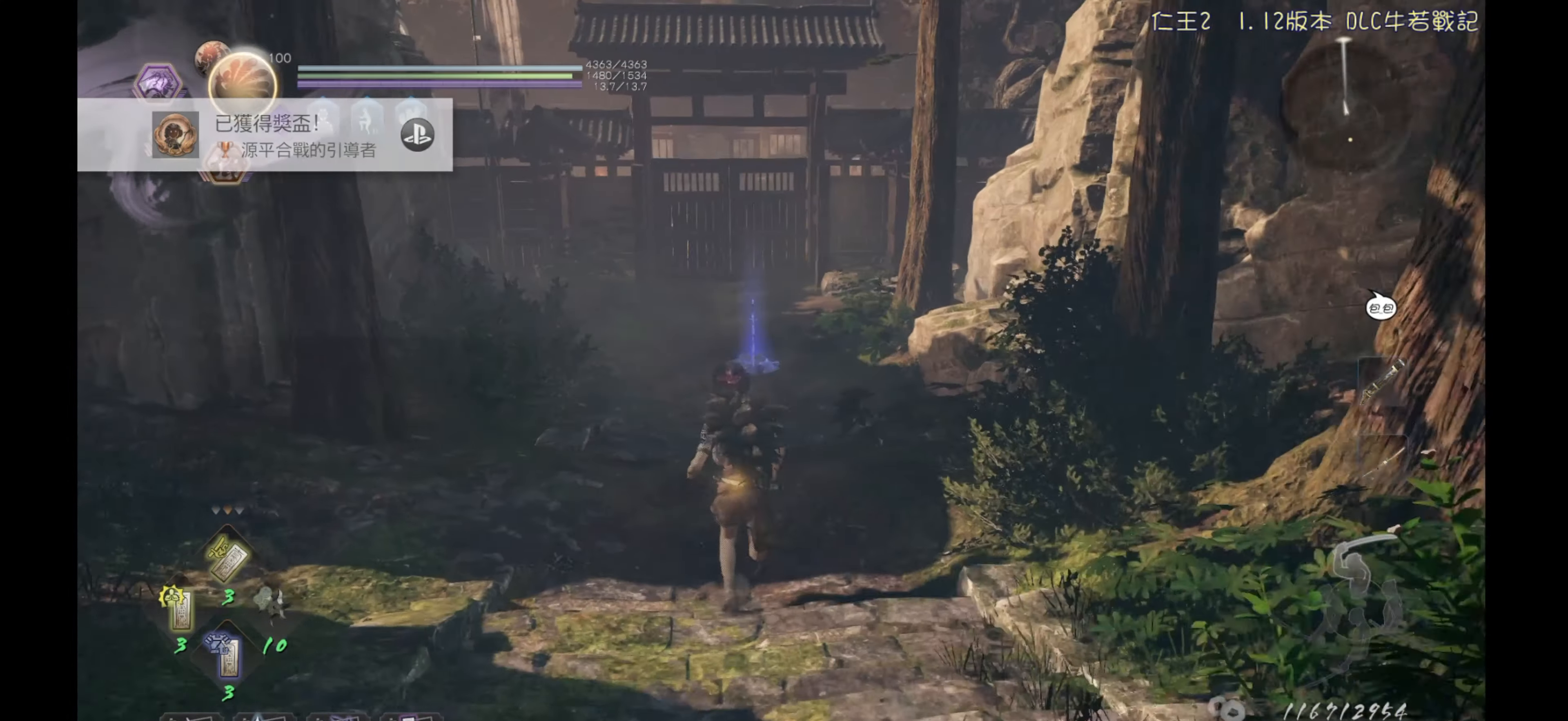
{"buttons": ["CROSS"], "left_stick": "up", "right_stick": "center", "events": []}
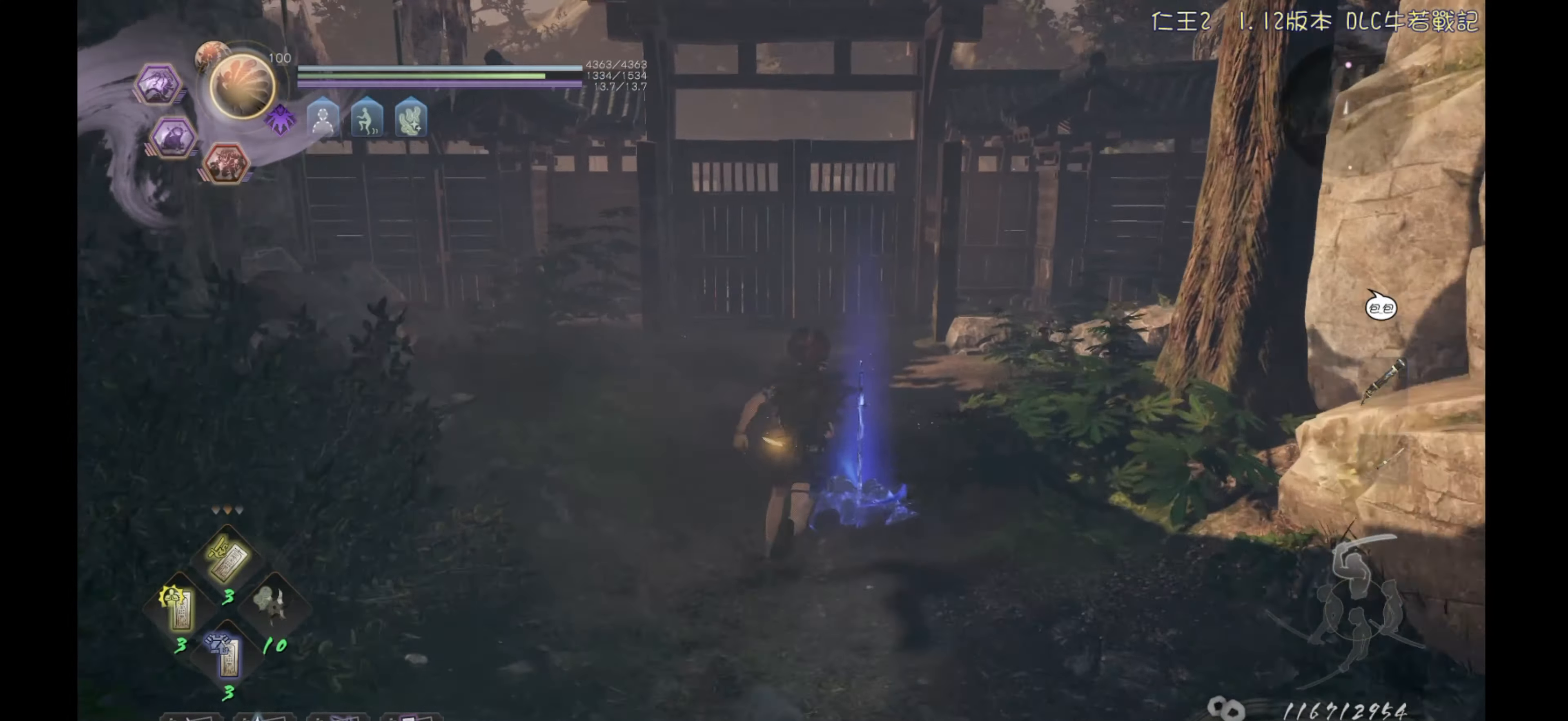
{"buttons": [], "left_stick": "center", "right_stick": "center", "events": [[283, "CROSS", "up"], [333, "left_stick", "center"]]}
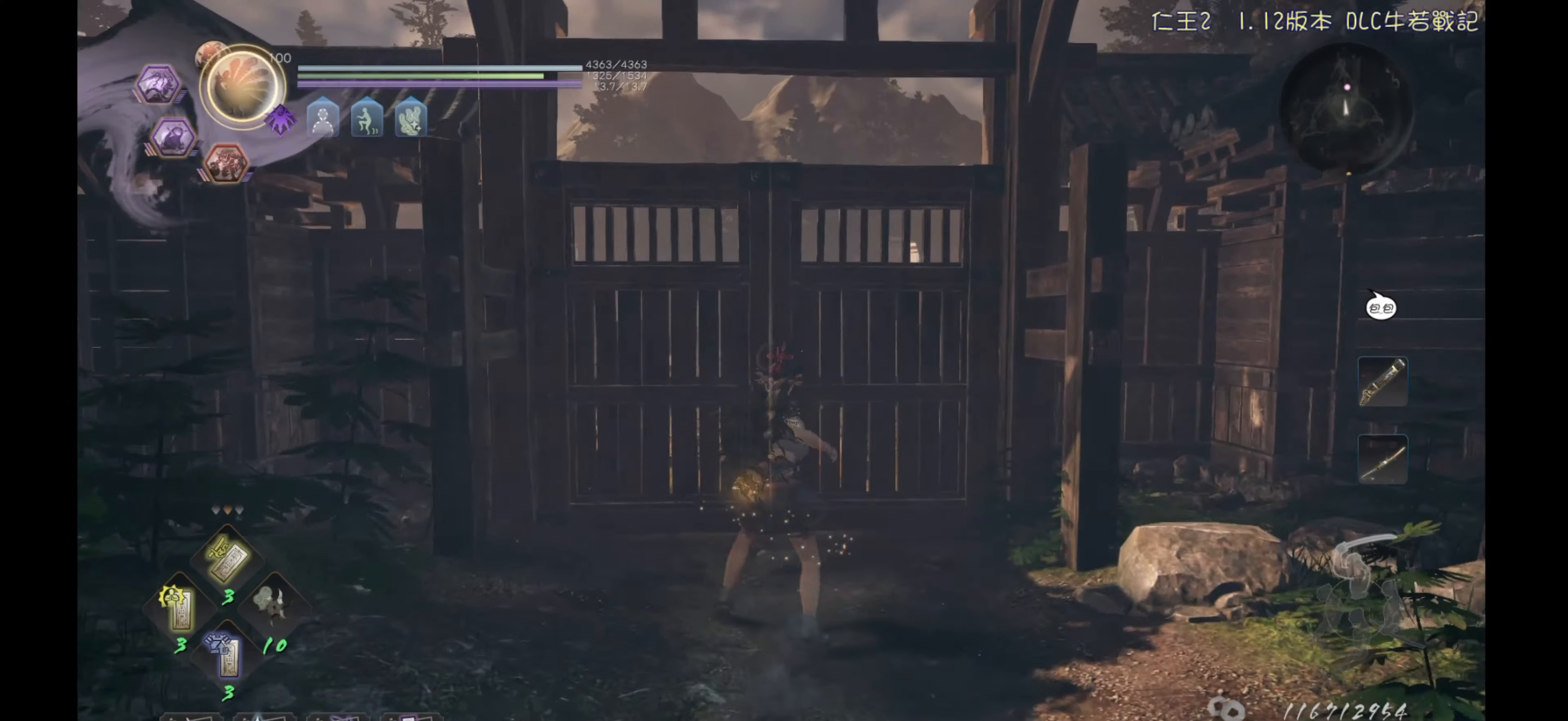
{"buttons": [], "left_stick": "center", "right_stick": "center", "events": [[50, "DPAD_DOWN", "down"], [100, "DPAD_DOWN", "up"], [450, "DPAD_LEFT", "down"], [500, "DPAD_LEFT", "up"]]}
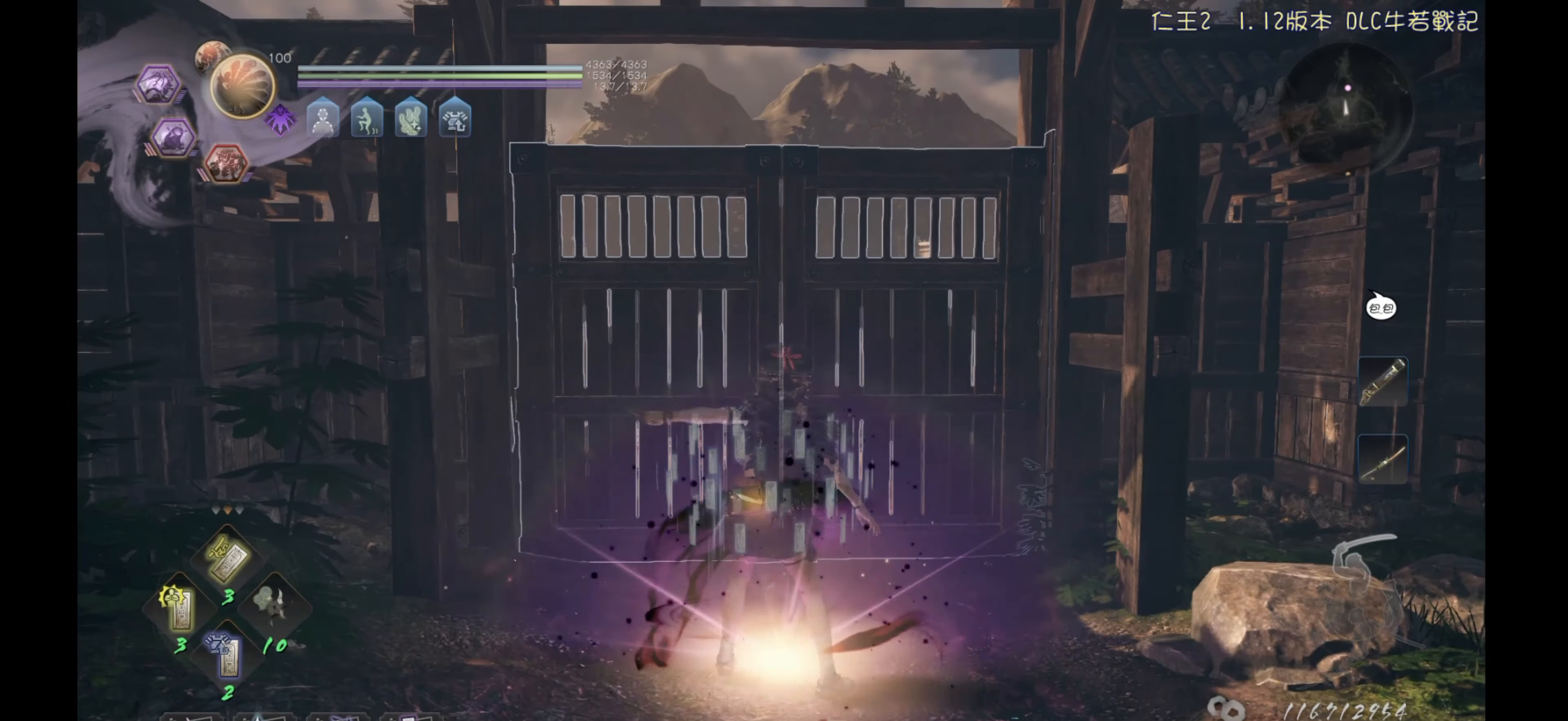
{"buttons": [], "left_stick": "center", "right_stick": "center", "events": [[50, "DPAD_LEFT", "down"], [83, "DPAD_LEFT", "up"], [133, "DPAD_LEFT", "down"], [183, "DPAD_LEFT", "up"], [217, "DPAD_LEFT", "down"], [250, "DPAD_LEFT", "up"]]}
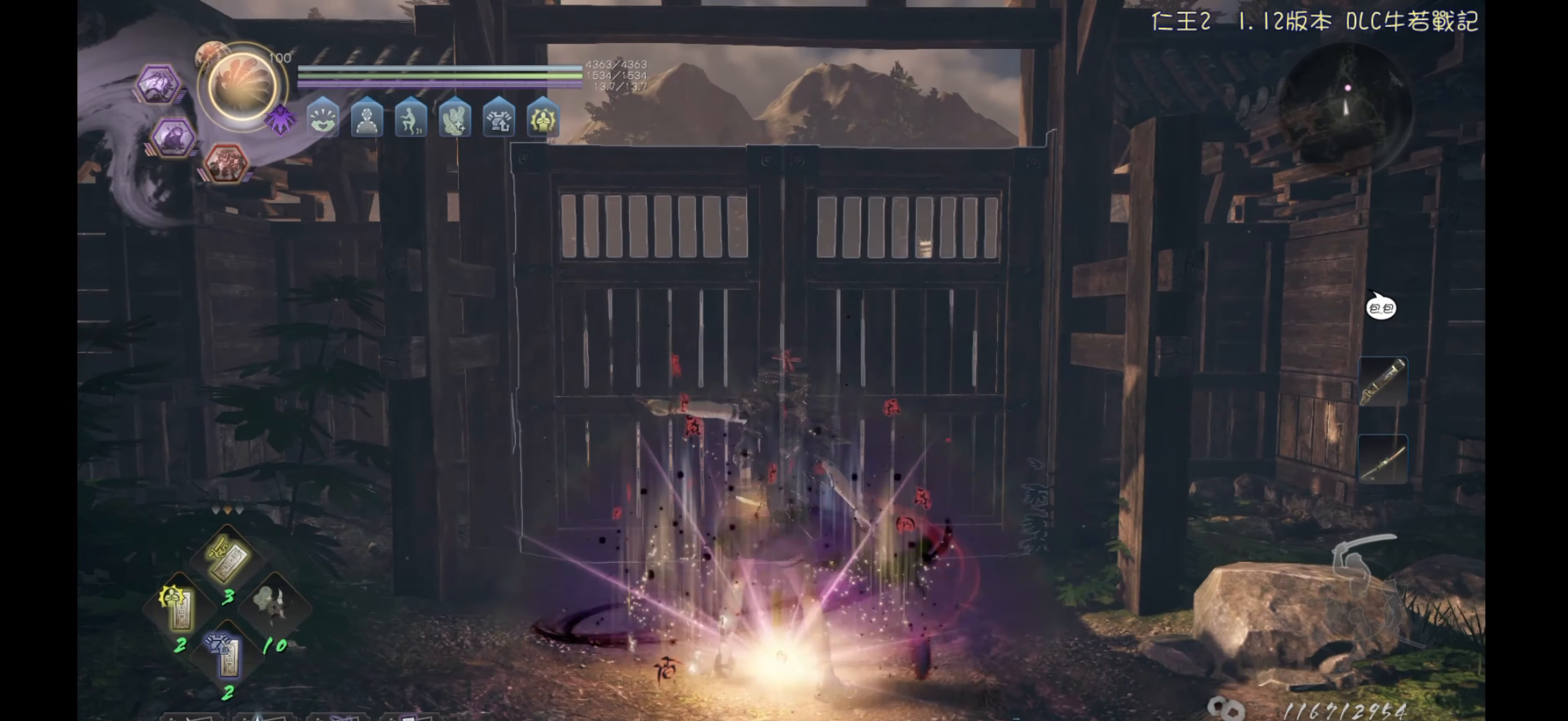
{"buttons": [], "left_stick": "up", "right_stick": "center", "events": [[33, "DPAD_UP", "down"], [100, "DPAD_UP", "up"], [150, "DPAD_UP", "down"], [217, "DPAD_UP", "up"], [250, "DPAD_UP", "down"], [317, "DPAD_UP", "up"], [500, "left_stick", "up"]]}
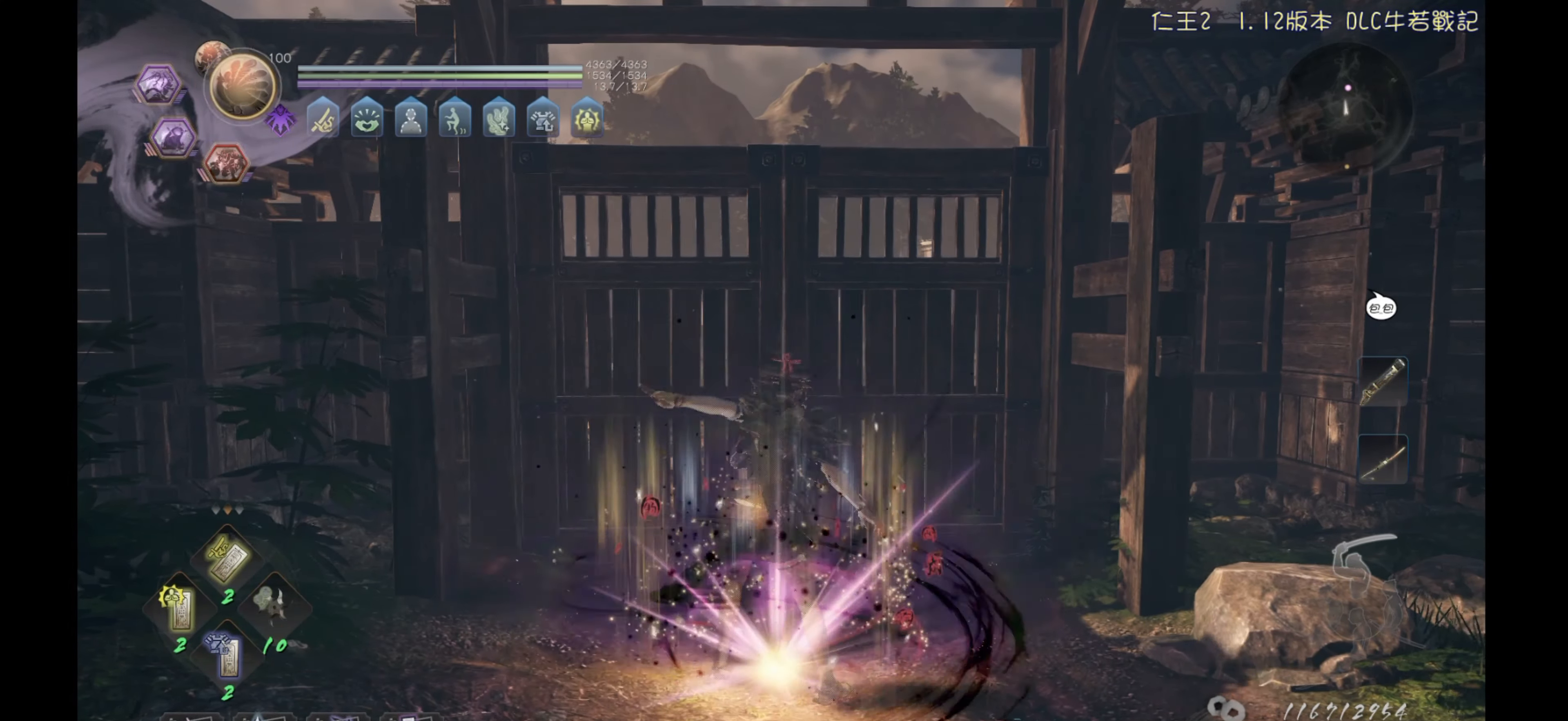
{"buttons": ["CIRCLE"], "left_stick": "center", "right_stick": "center", "events": [[433, "left_stick", "center"], [500, "CIRCLE", "down"]]}
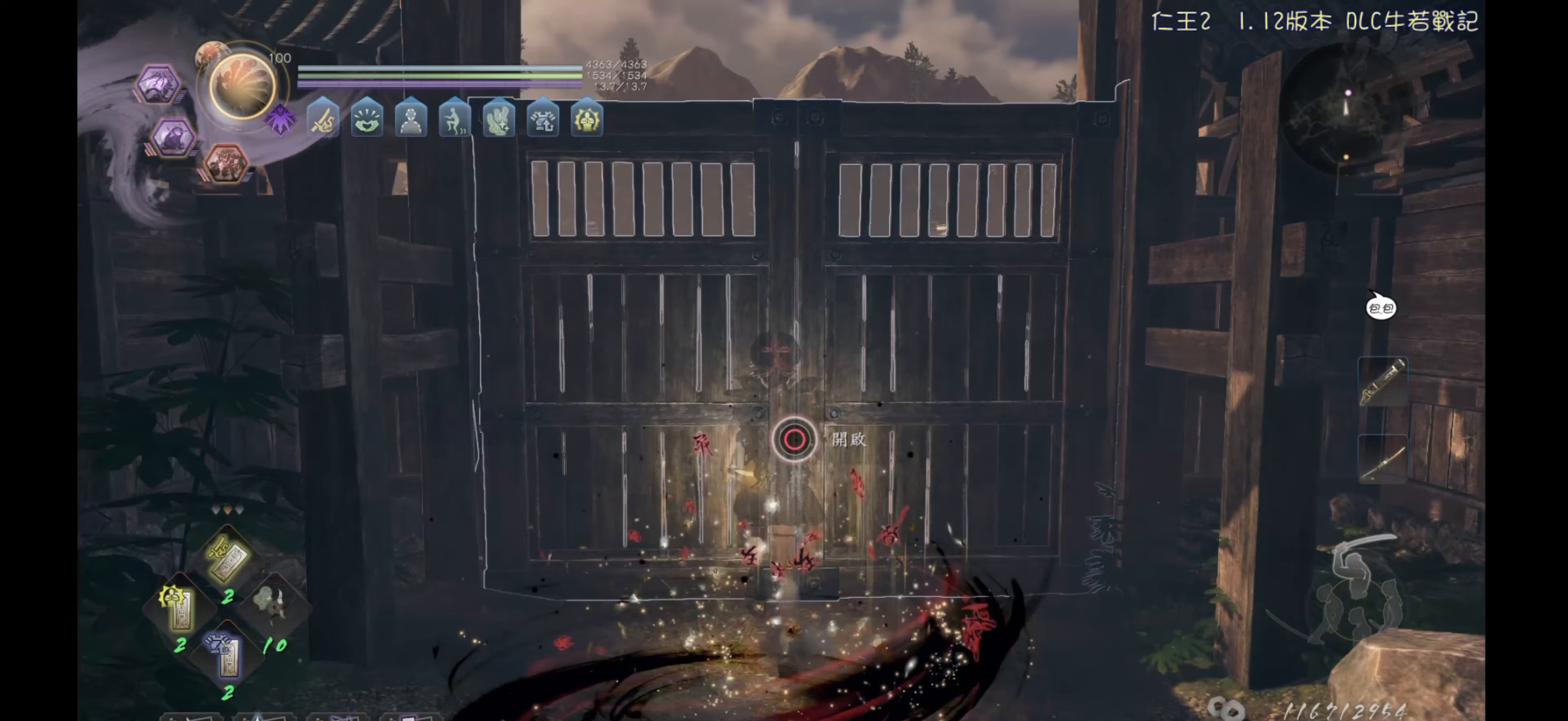
{"buttons": [], "left_stick": "center", "right_stick": "center", "events": [[400, "CIRCLE", "up"]]}
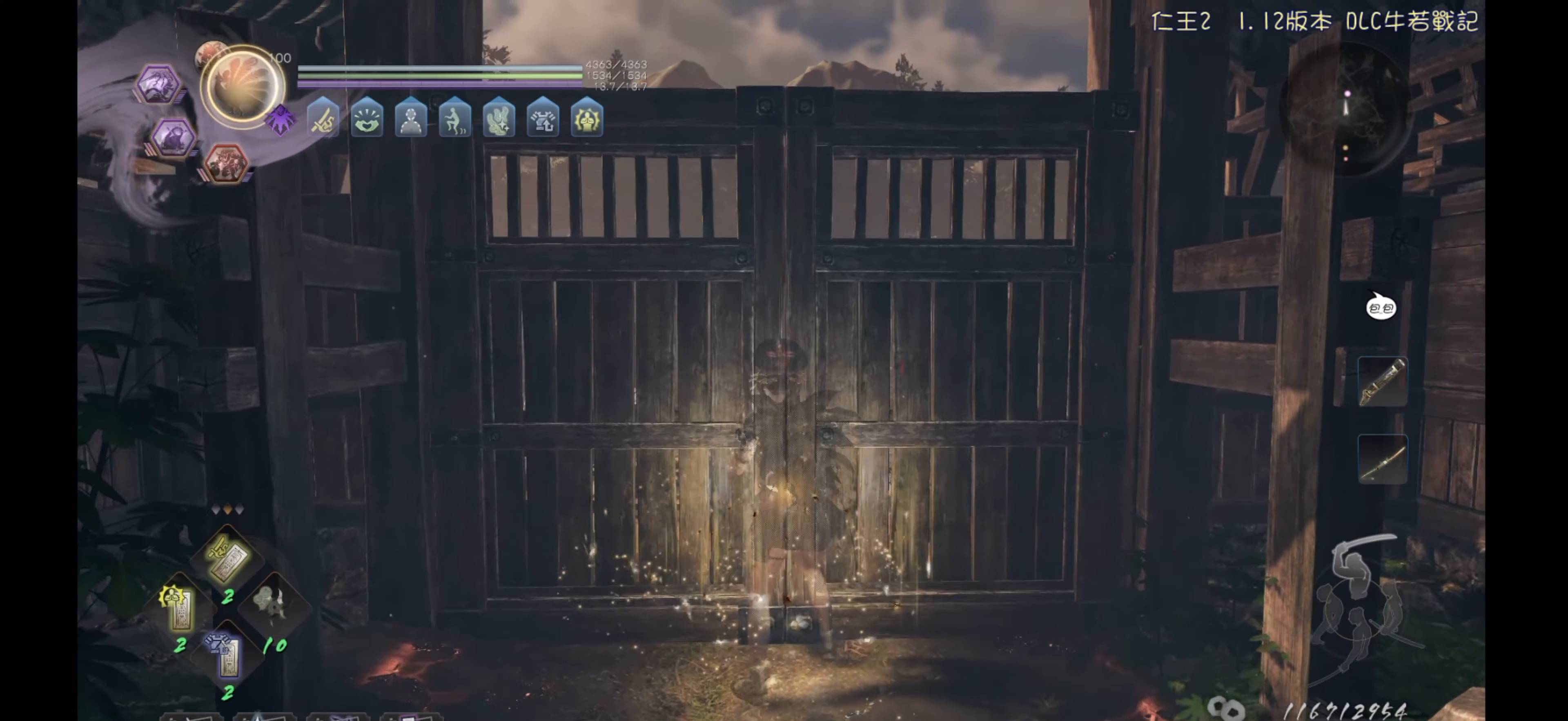
{"buttons": [], "left_stick": "center", "right_stick": "center", "events": []}
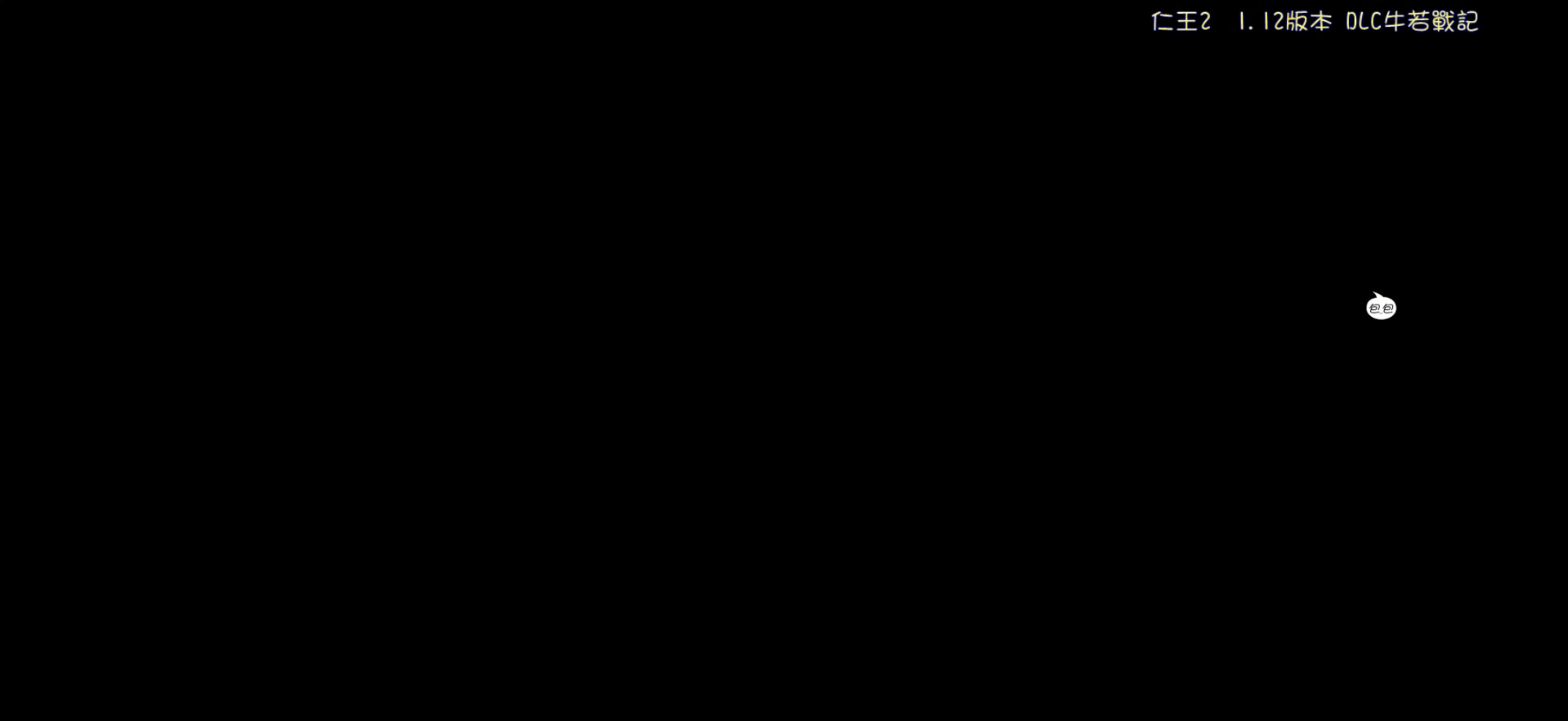
{"buttons": [], "left_stick": "center", "right_stick": "center", "events": []}
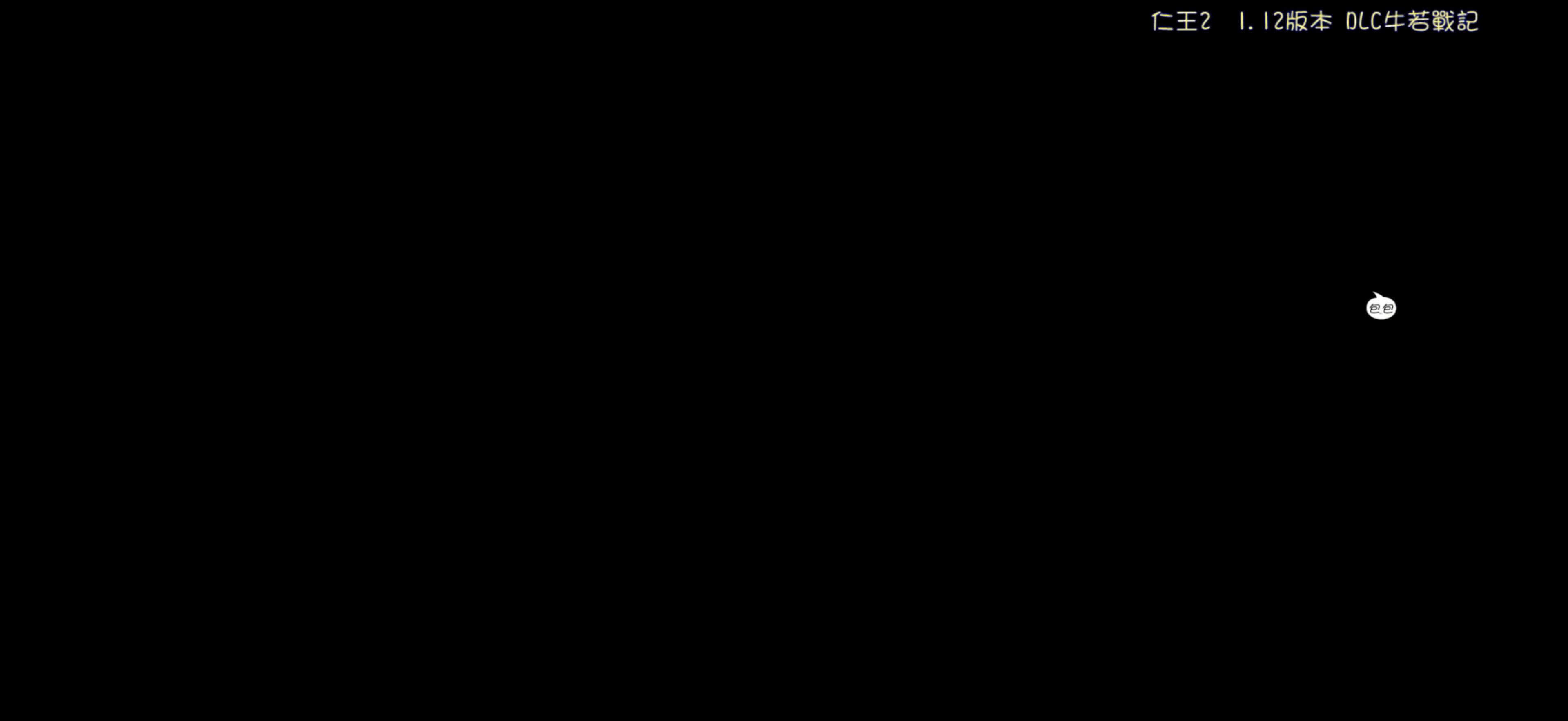
{"buttons": [], "left_stick": "center", "right_stick": "center", "events": []}
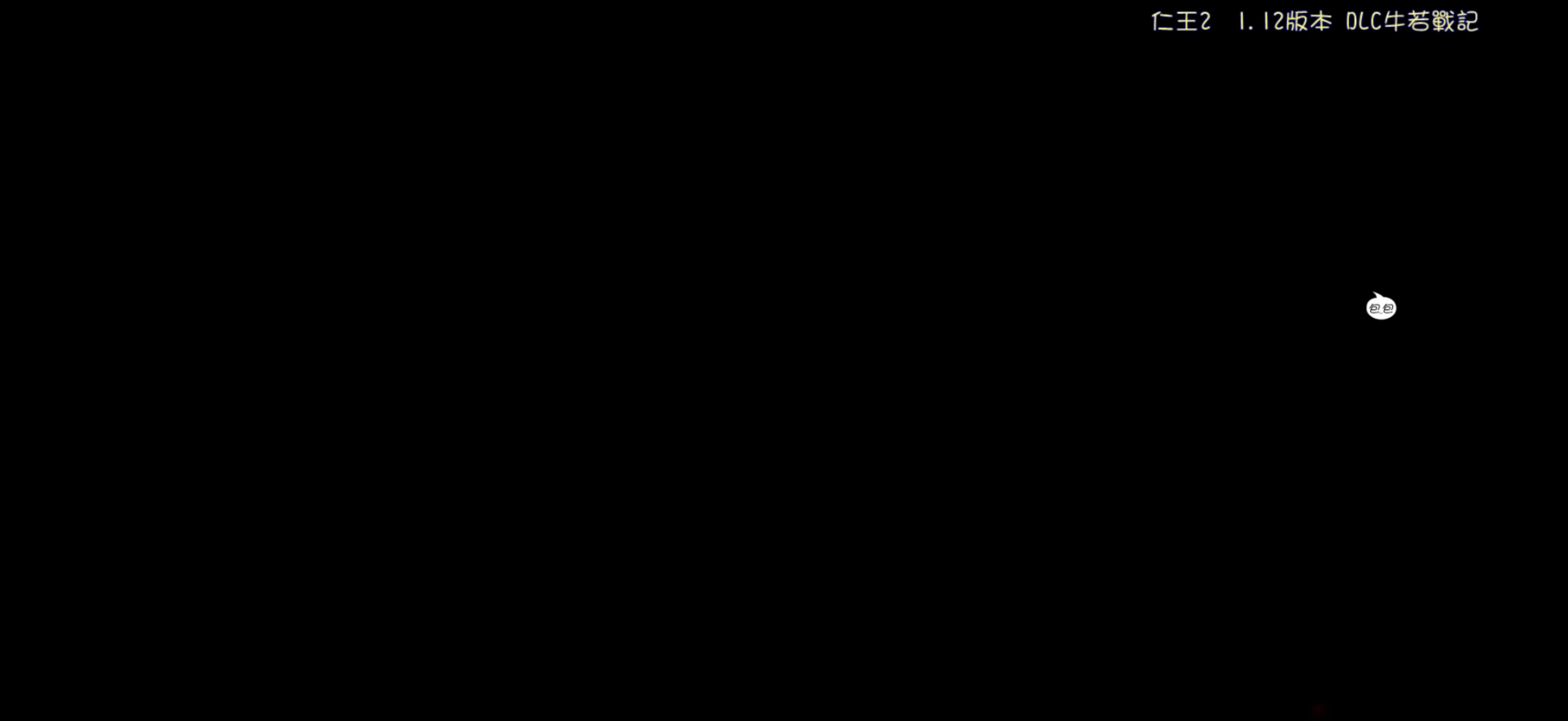
{"buttons": [], "left_stick": "center", "right_stick": "center", "events": []}
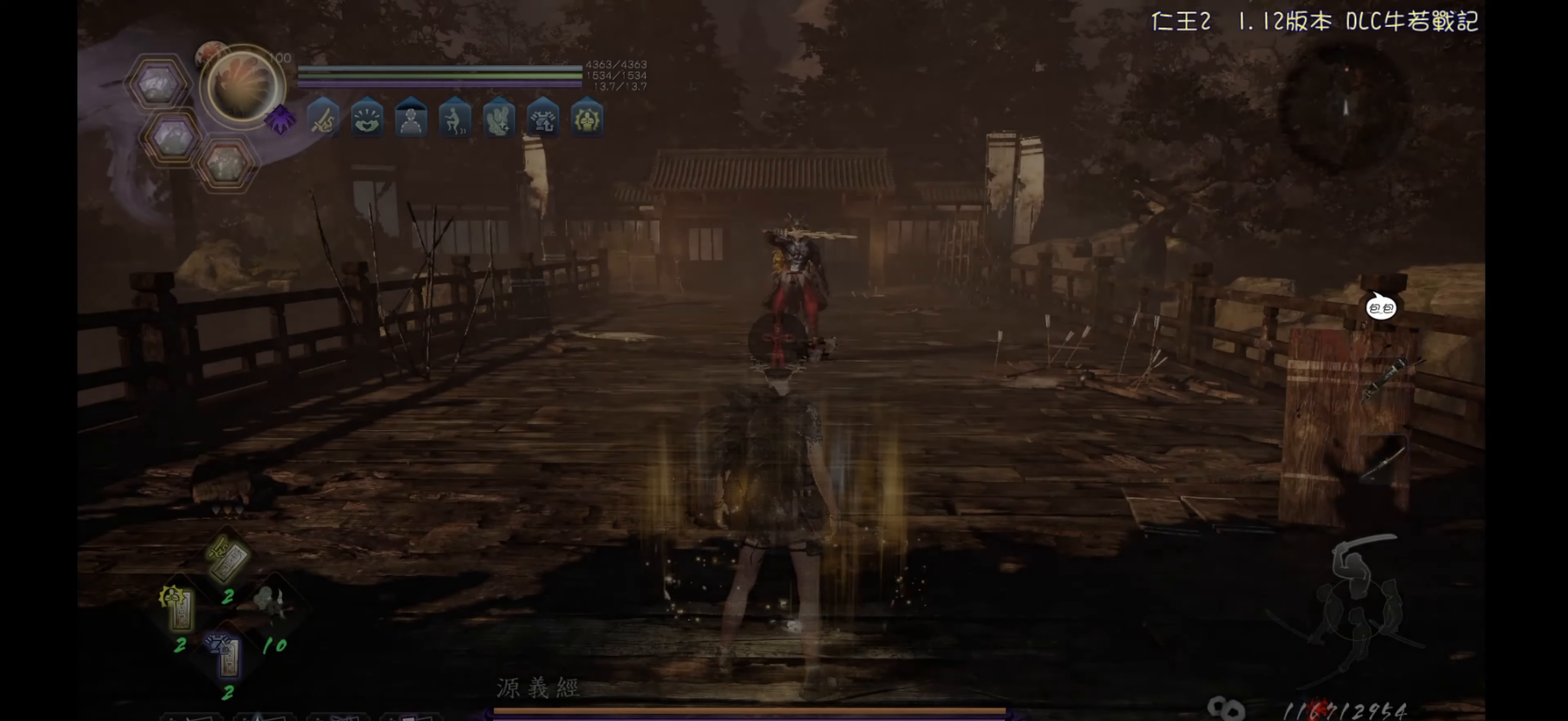
{"buttons": [], "left_stick": "center", "right_stick": "center", "events": []}
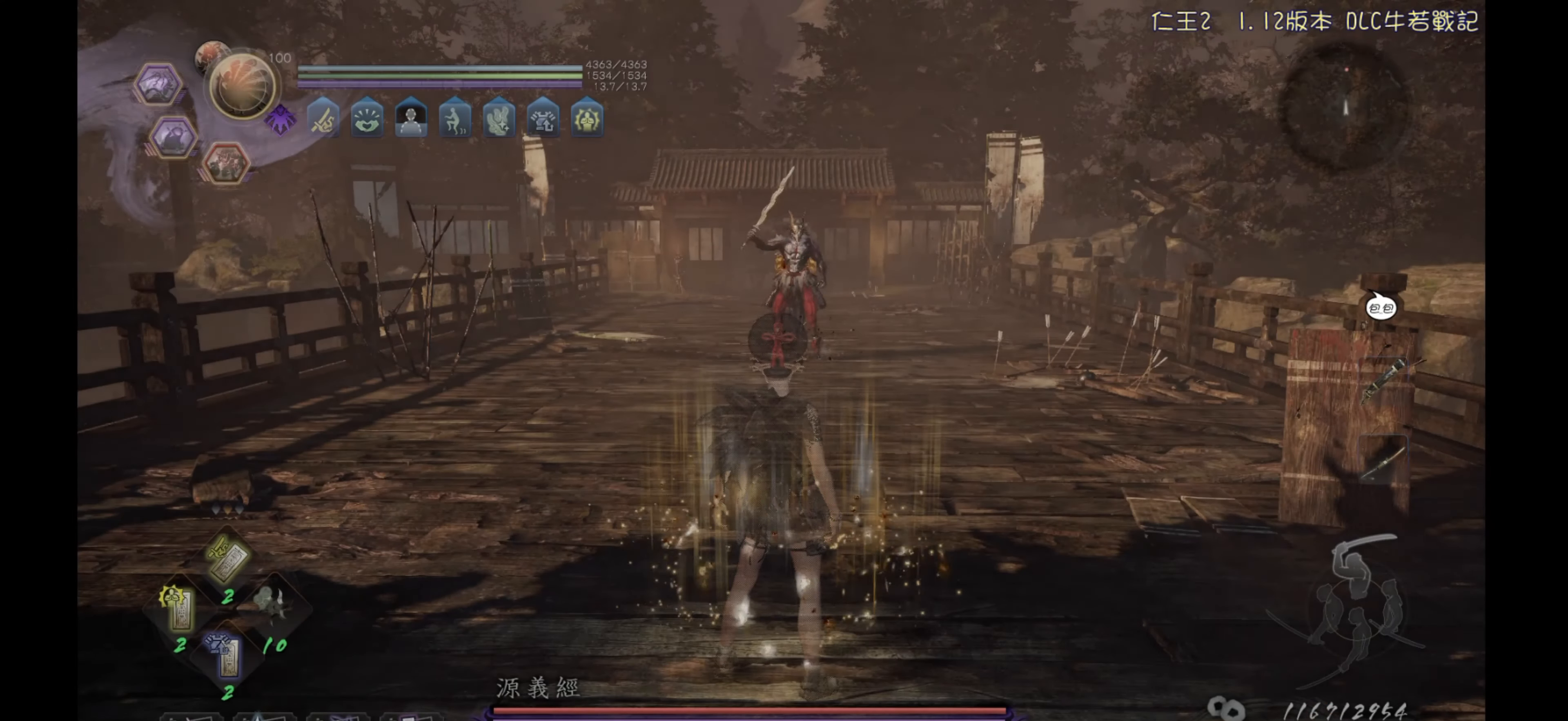
{"buttons": [], "left_stick": "up", "right_stick": "center", "events": [[433, "left_stick", "up"]]}
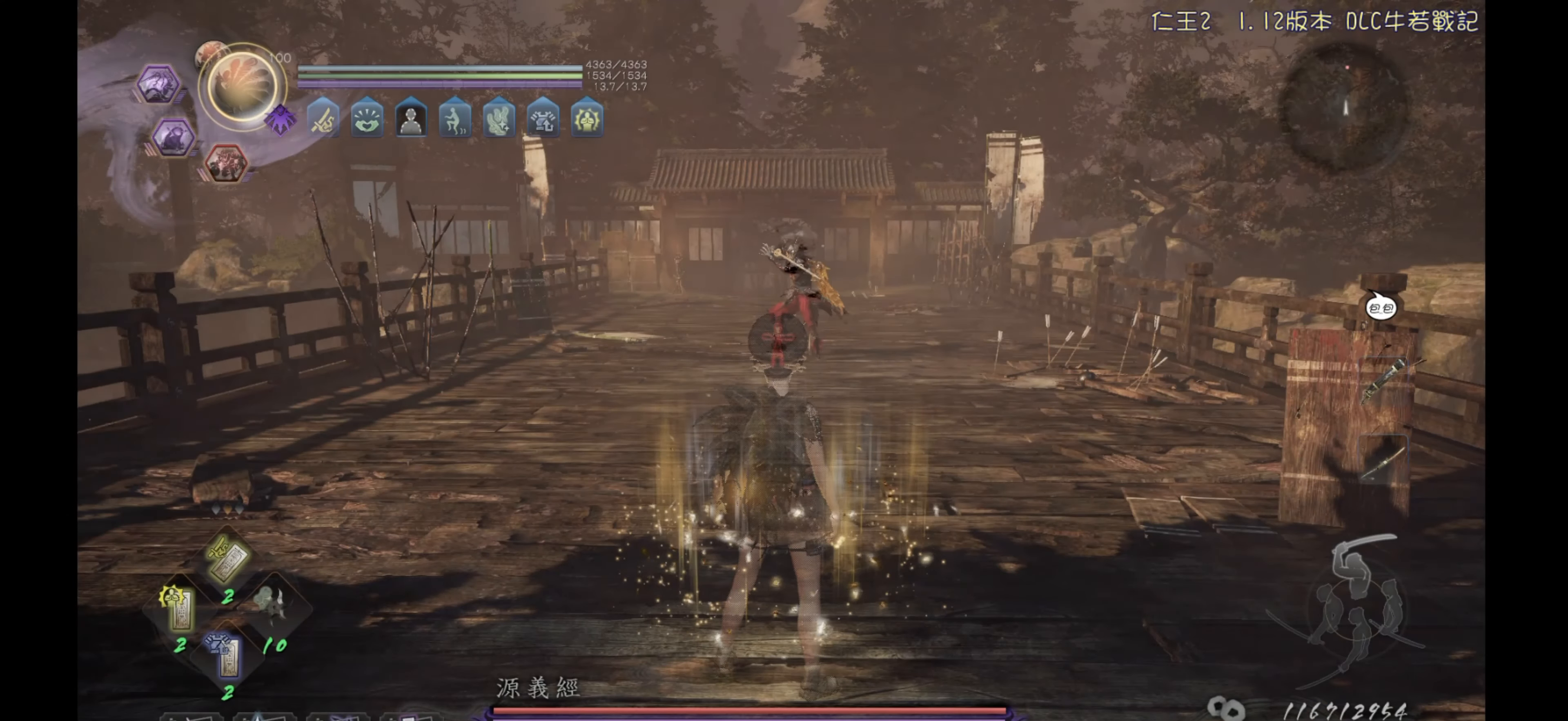
{"buttons": [], "left_stick": "up-left", "right_stick": "center", "events": [[183, "right_stick", "down"], [300, "left_stick", "up-left"], [467, "right_stick", "center"]]}
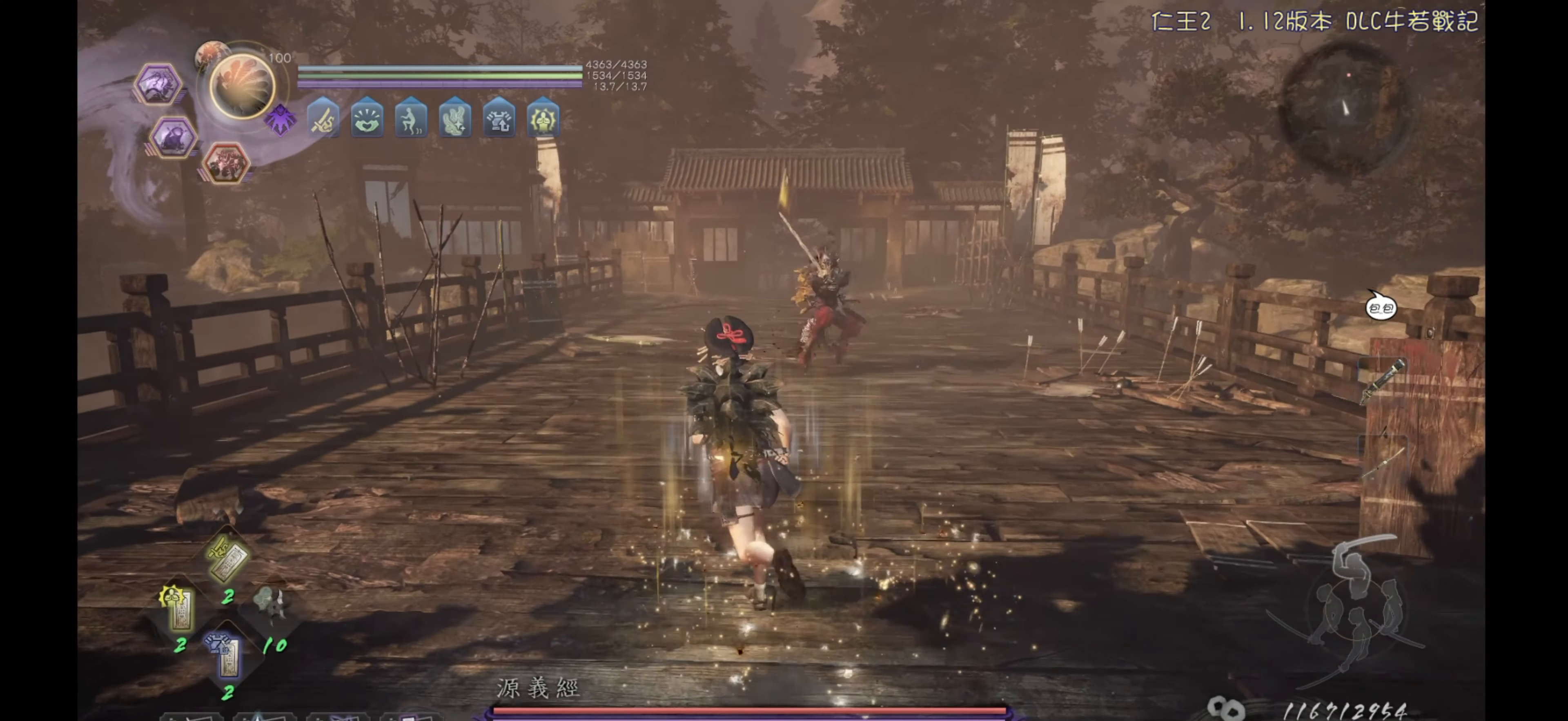
{"buttons": ["L1"], "left_stick": "up", "right_stick": "center", "events": [[233, "L1", "down"], [500, "left_stick", "up"]]}
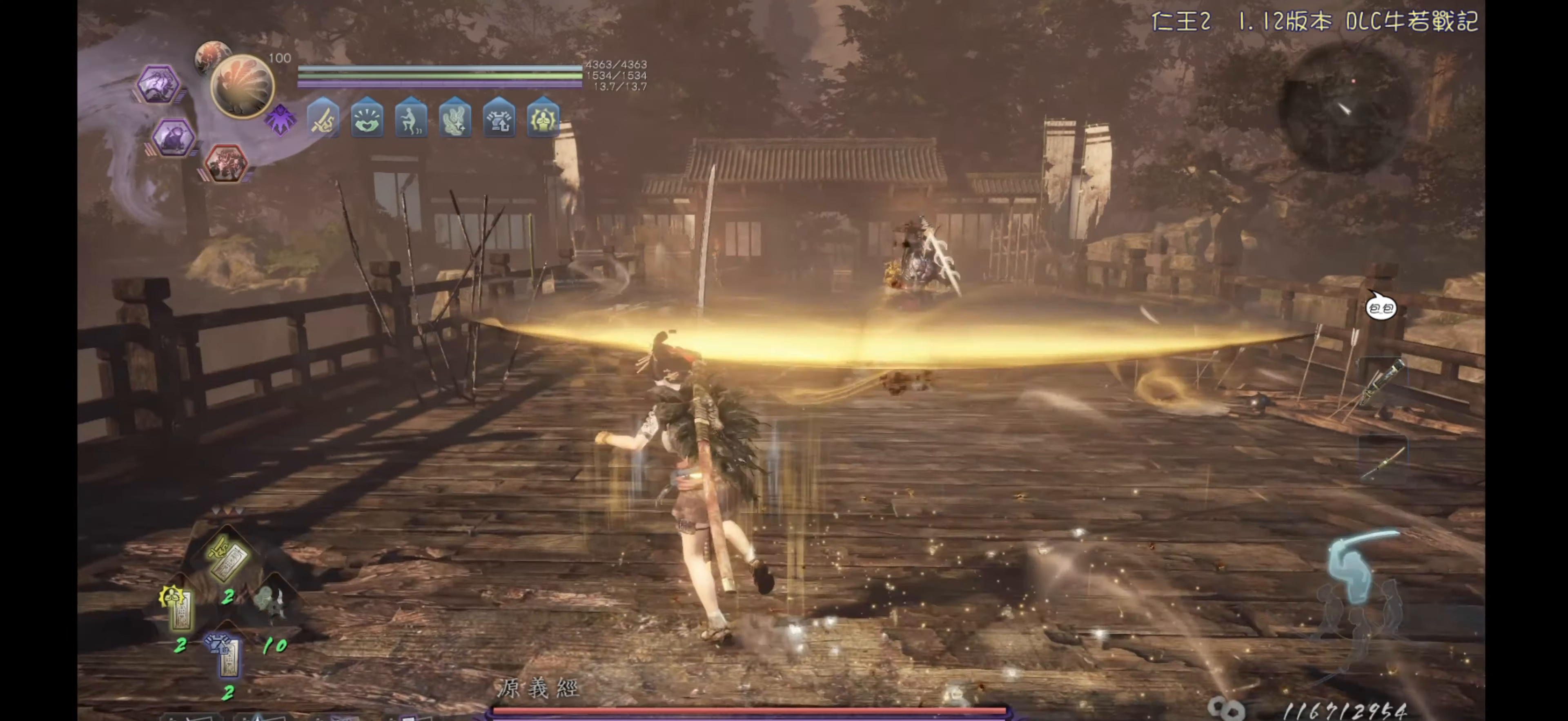
{"buttons": ["L1"], "left_stick": "up", "right_stick": "center", "events": []}
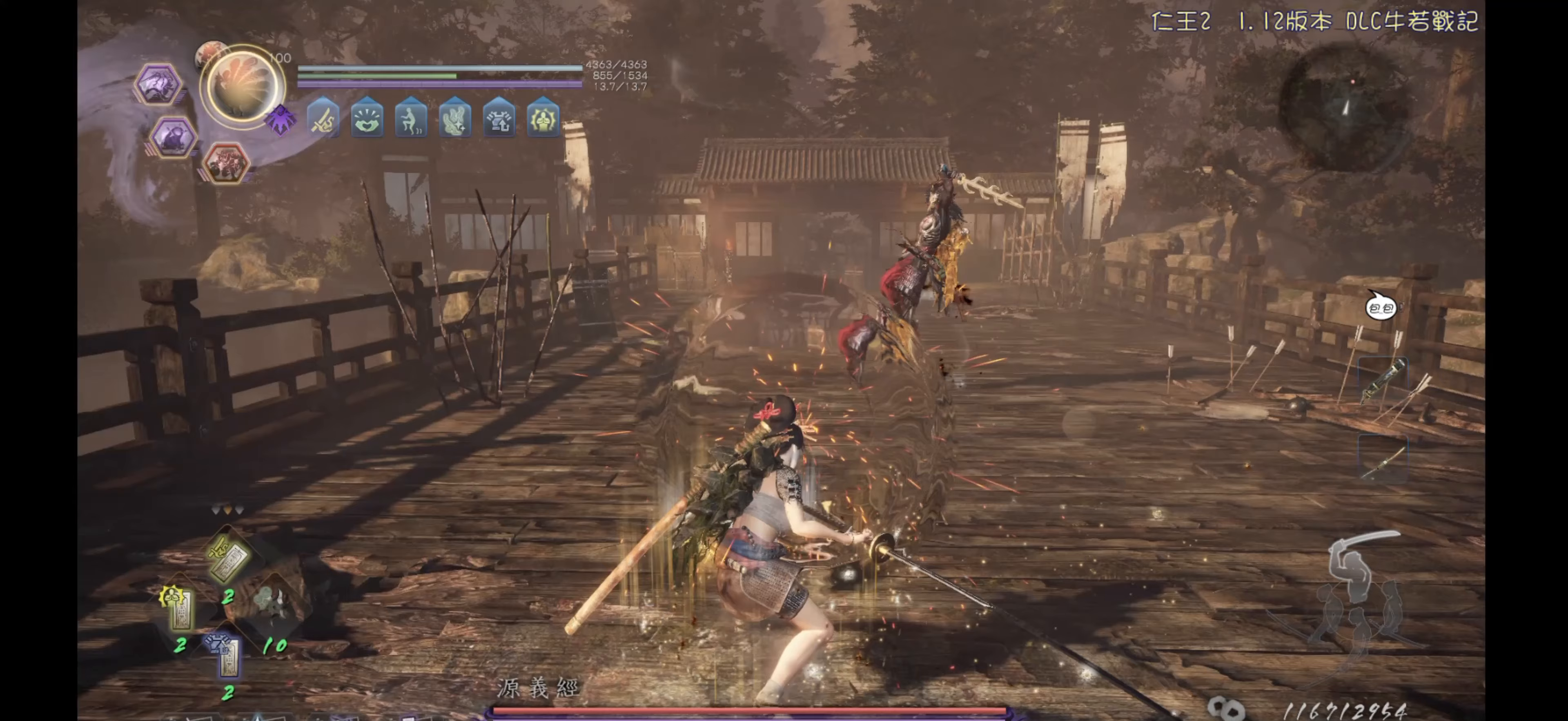
{"buttons": ["L1"], "left_stick": "up", "right_stick": "center", "events": [[267, "L1", "up"], [467, "L1", "down"]]}
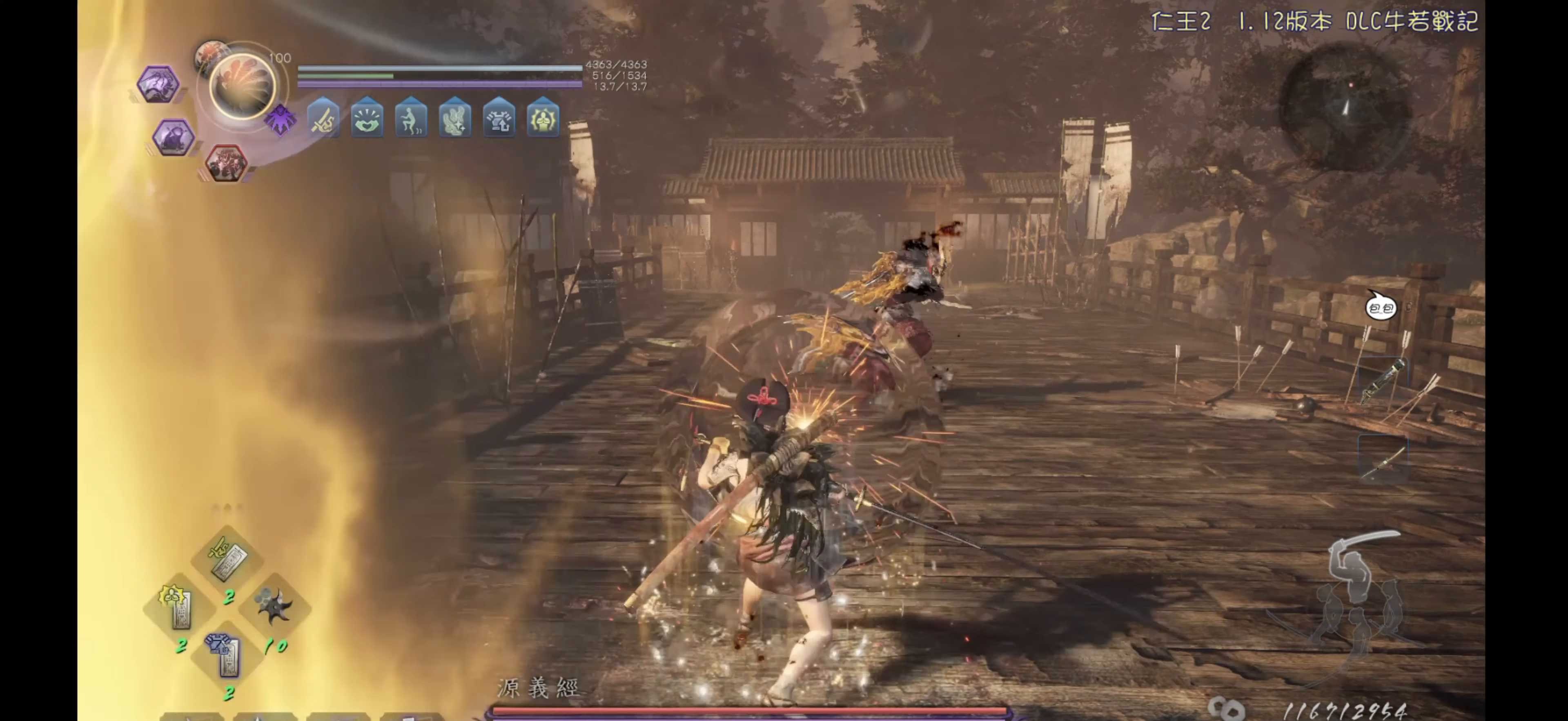
{"buttons": [], "left_stick": "up-right", "right_stick": "center", "events": [[350, "L1", "up"], [433, "left_stick", "up-right"]]}
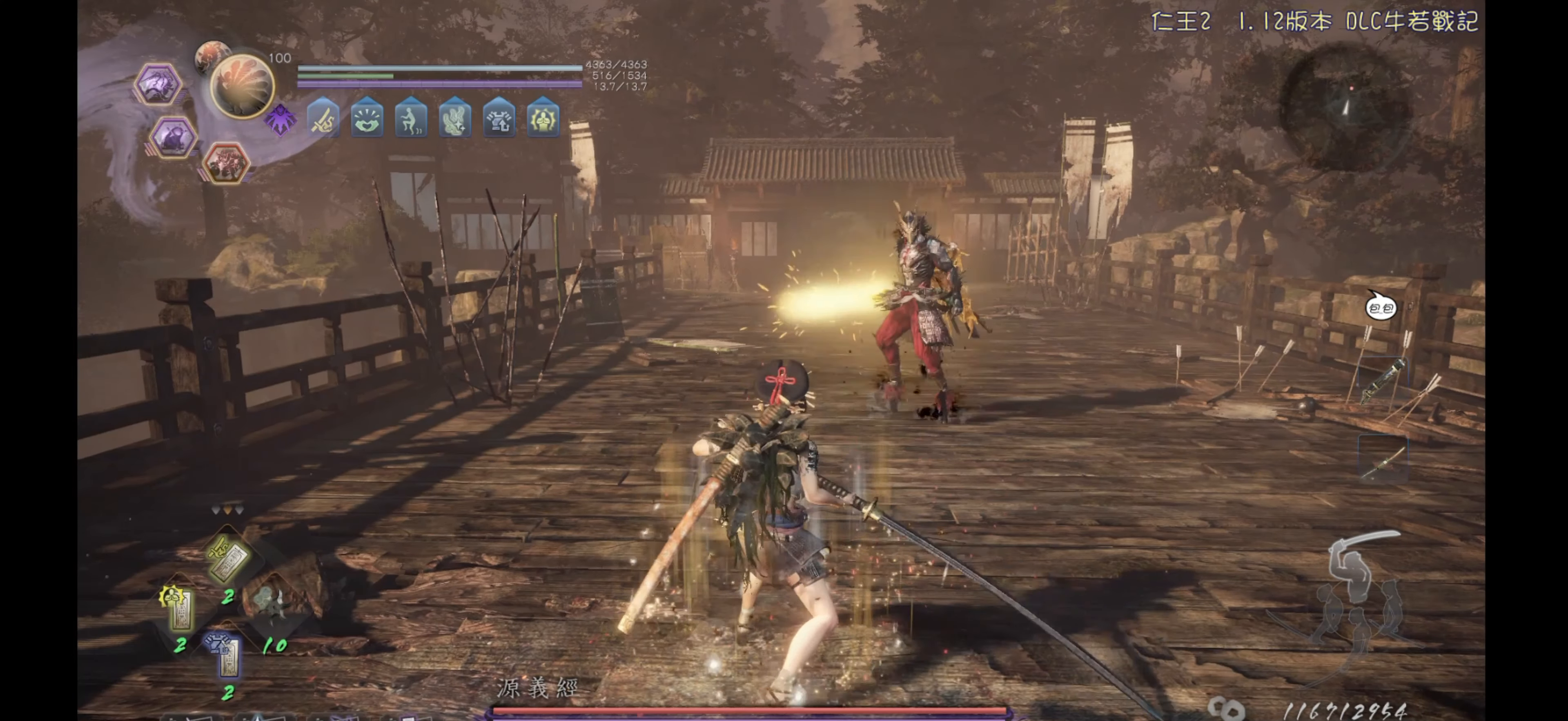
{"buttons": [], "left_stick": "center", "right_stick": "center", "events": [[100, "L1", "down"], [100, "left_stick", "center"], [300, "L1", "up"]]}
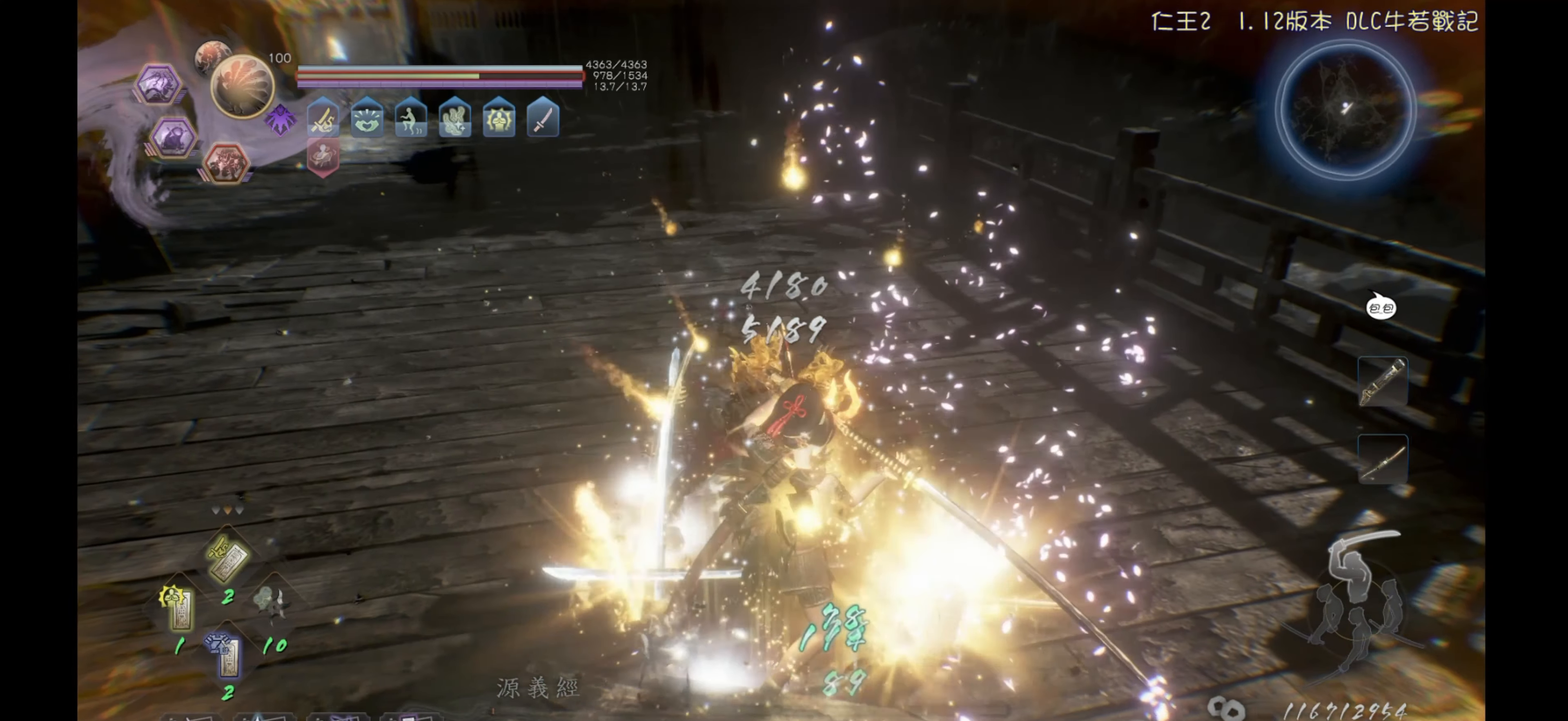
{"buttons": [], "left_stick": "center", "right_stick": "center", "events": []}
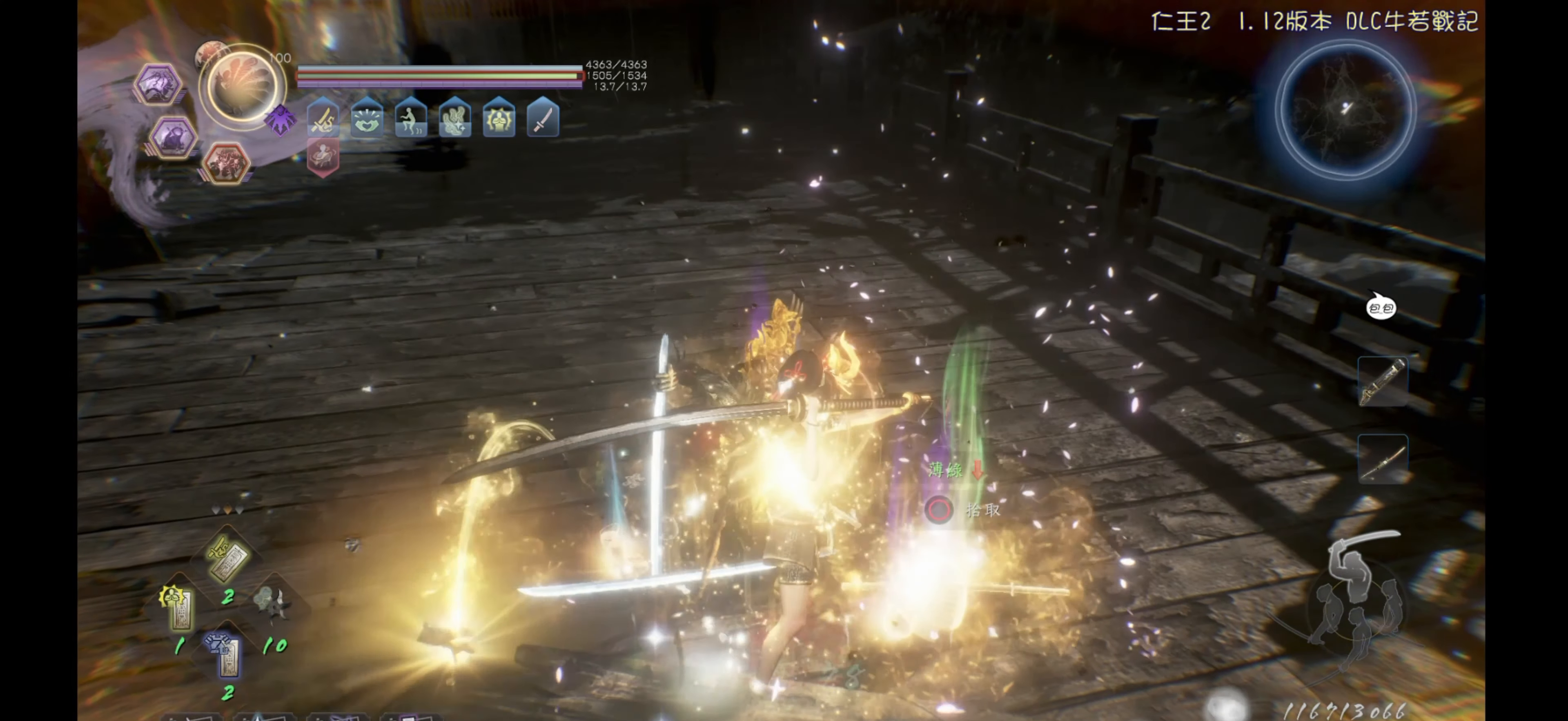
{"buttons": [], "left_stick": "center", "right_stick": "center", "events": [[150, "right_stick", "up-left"], [400, "right_stick", "center"]]}
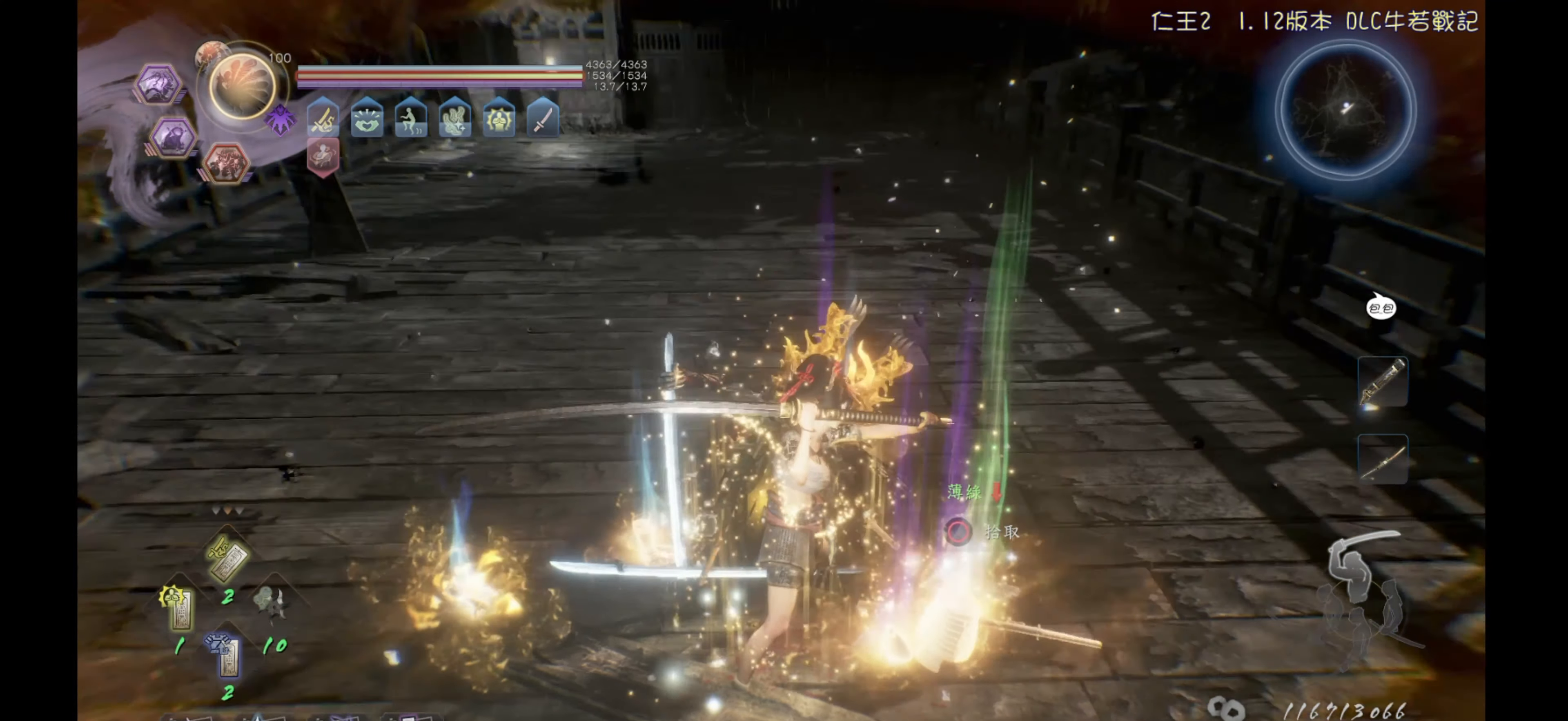
{"buttons": [], "left_stick": "center", "right_stick": "center", "events": [[233, "CIRCLE", "down"], [350, "CIRCLE", "up"]]}
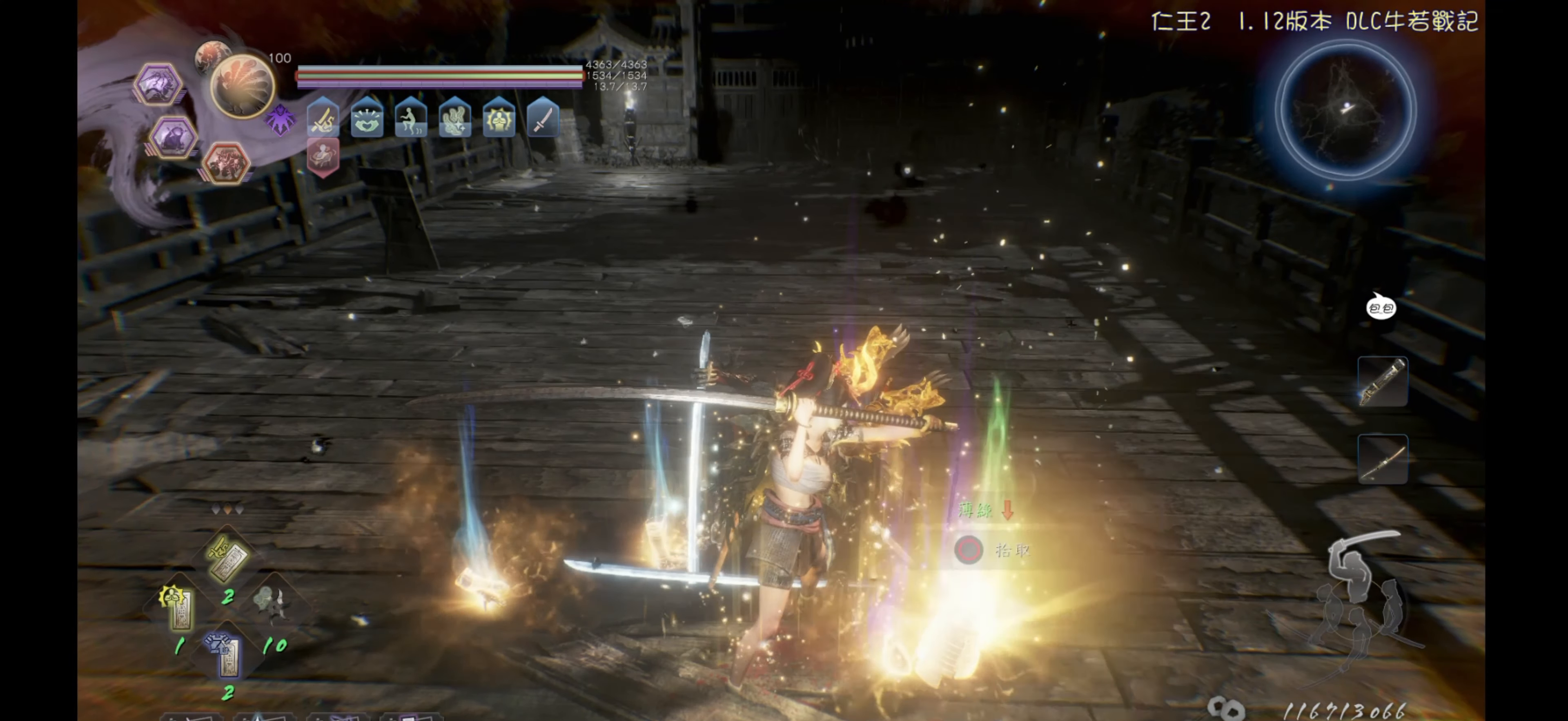
{"buttons": ["CIRCLE"], "left_stick": "center", "right_stick": "center", "events": [[217, "CIRCLE", "down"], [333, "CIRCLE", "up"], [433, "CIRCLE", "down"]]}
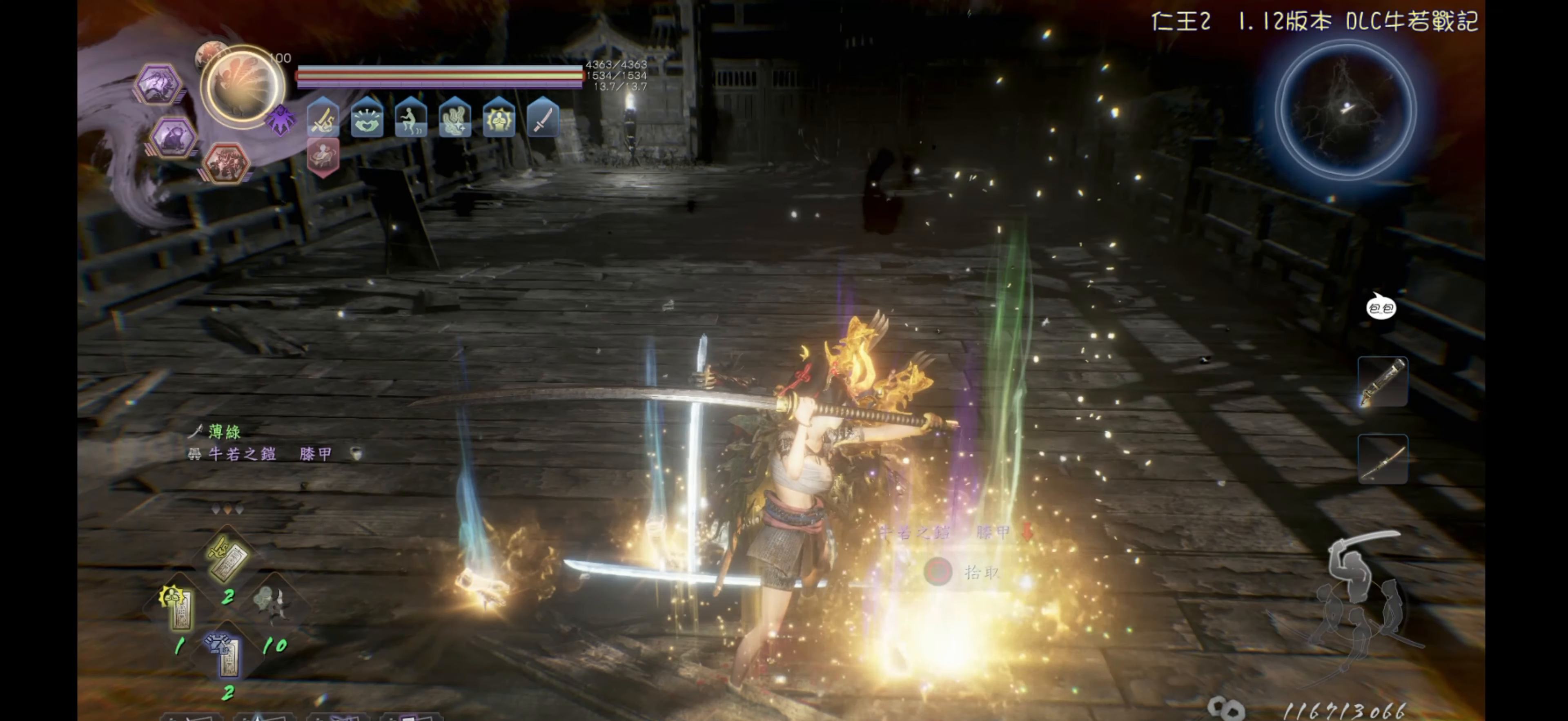
{"buttons": ["CIRCLE"], "left_stick": "center", "right_stick": "center", "events": [[17, "CIRCLE", "up"], [100, "CIRCLE", "down"], [200, "CIRCLE", "up"], [283, "CIRCLE", "down"], [367, "CIRCLE", "up"], [467, "CIRCLE", "down"]]}
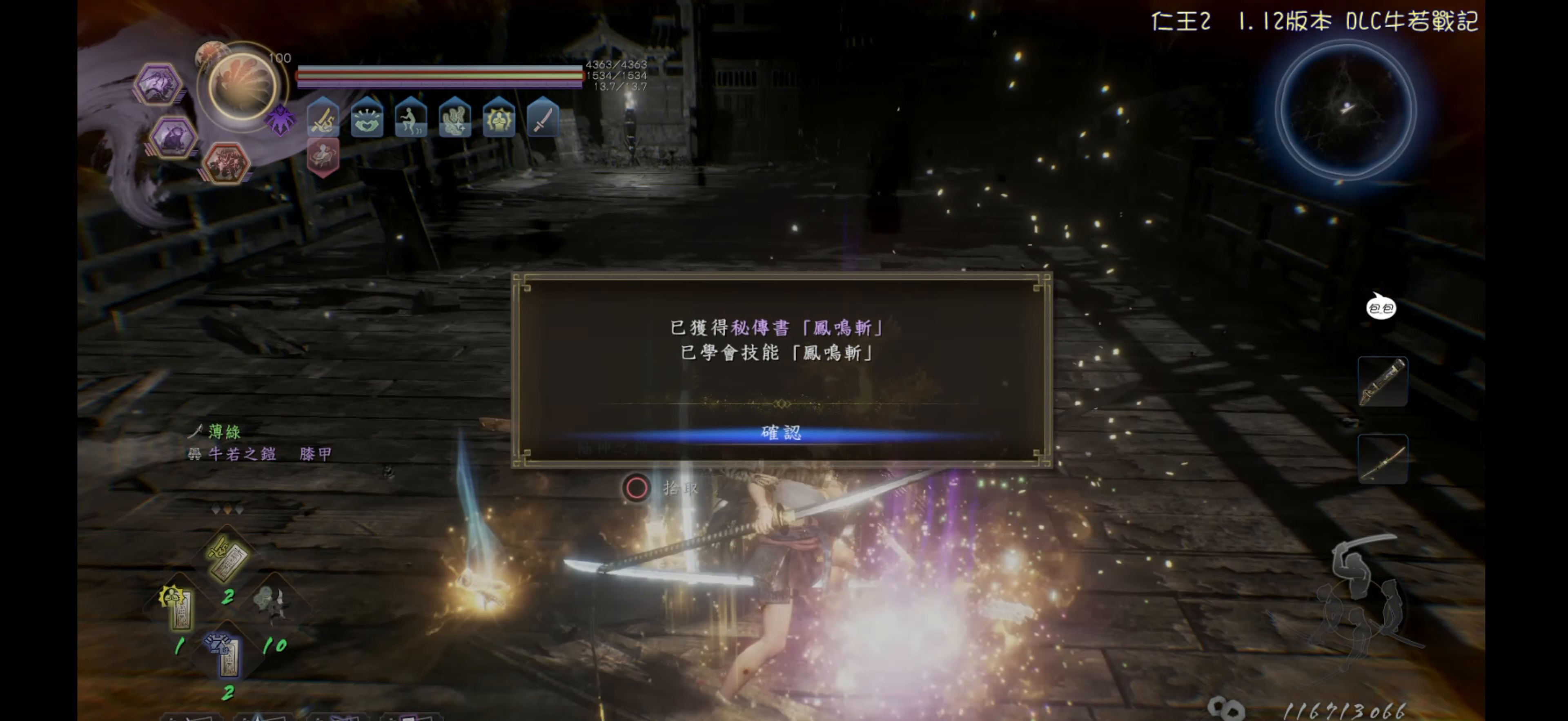
{"buttons": [], "left_stick": "center", "right_stick": "center", "events": [[33, "CIRCLE", "up"]]}